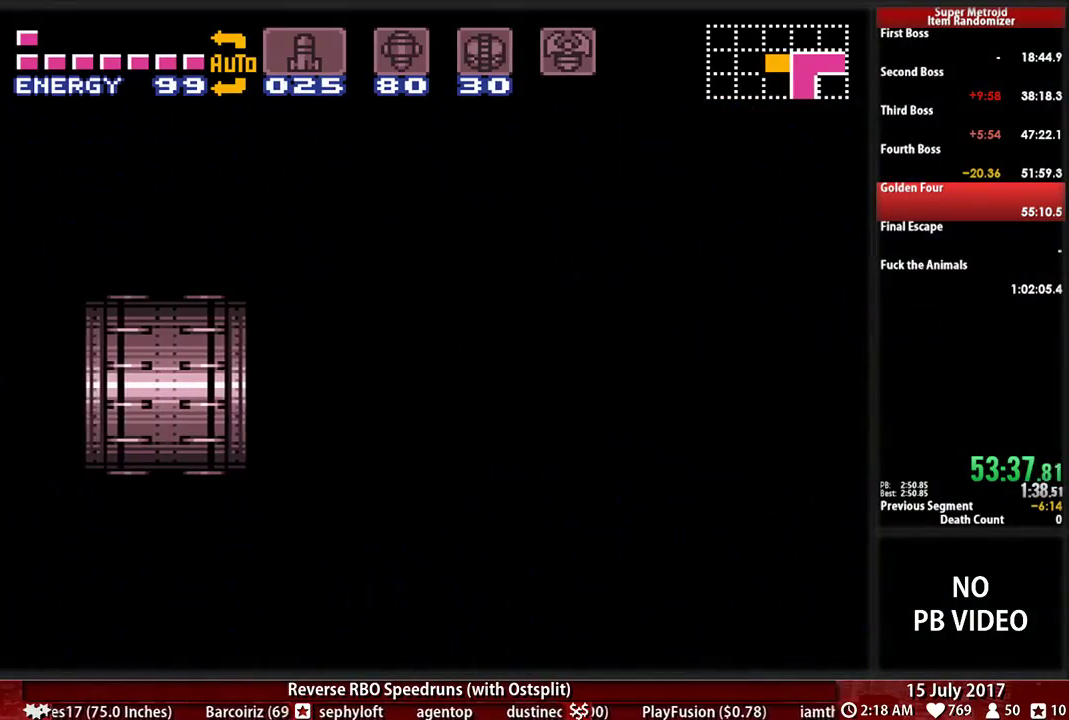
Gameplay with a controller (Nintendo layout); each line is a JSON object with the inputs held at the frame after it. "events" lists button and stick changes between this image and that frame as [ms after this image, input, new state], when the widget could be followed in between. Not read: L3 R3 SELECT START.
{"buttons": ["B", "DPAD_LEFT"], "events": []}
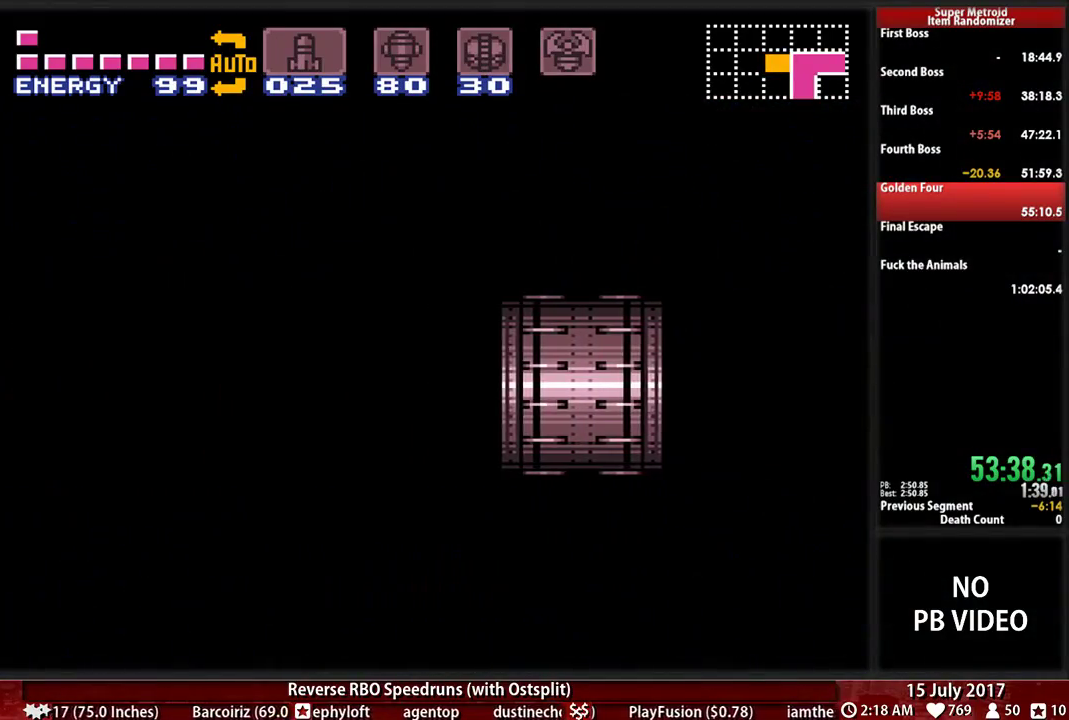
{"buttons": ["B", "DPAD_LEFT"], "events": []}
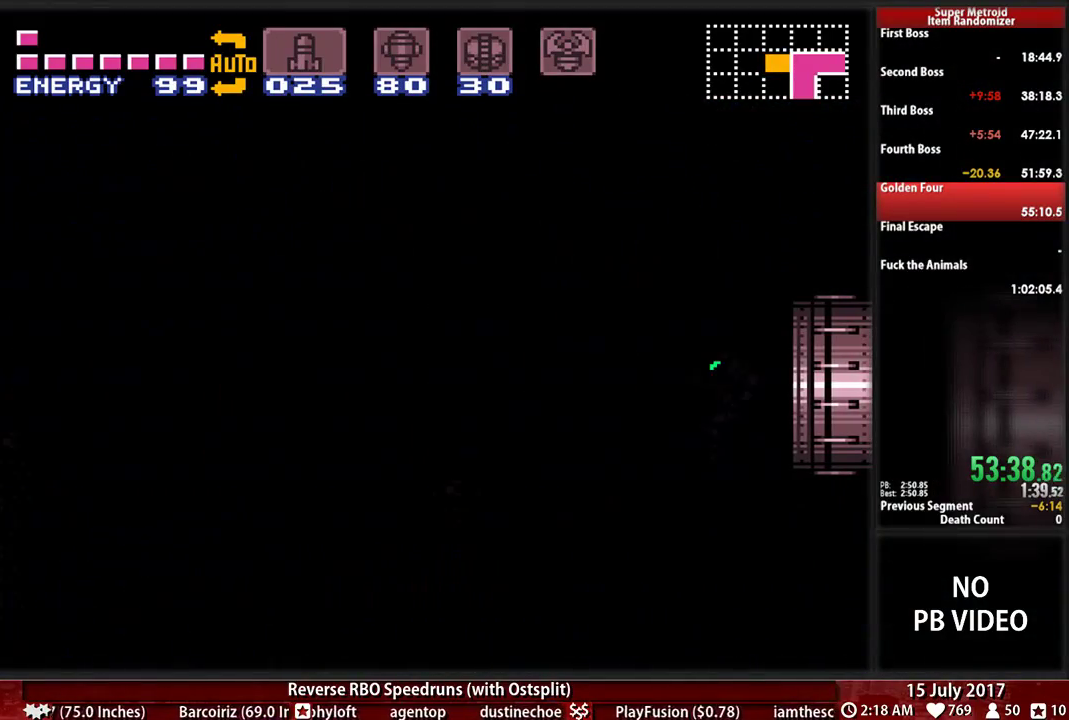
{"buttons": ["B", "DPAD_LEFT"], "events": []}
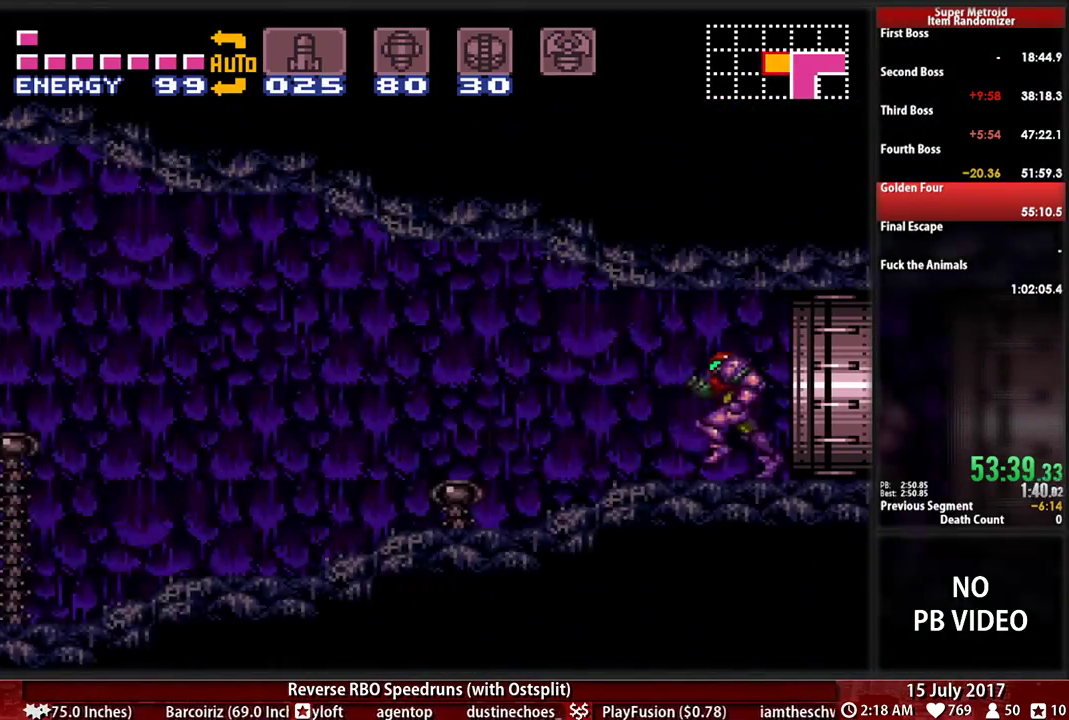
{"buttons": ["B", "DPAD_LEFT"], "events": []}
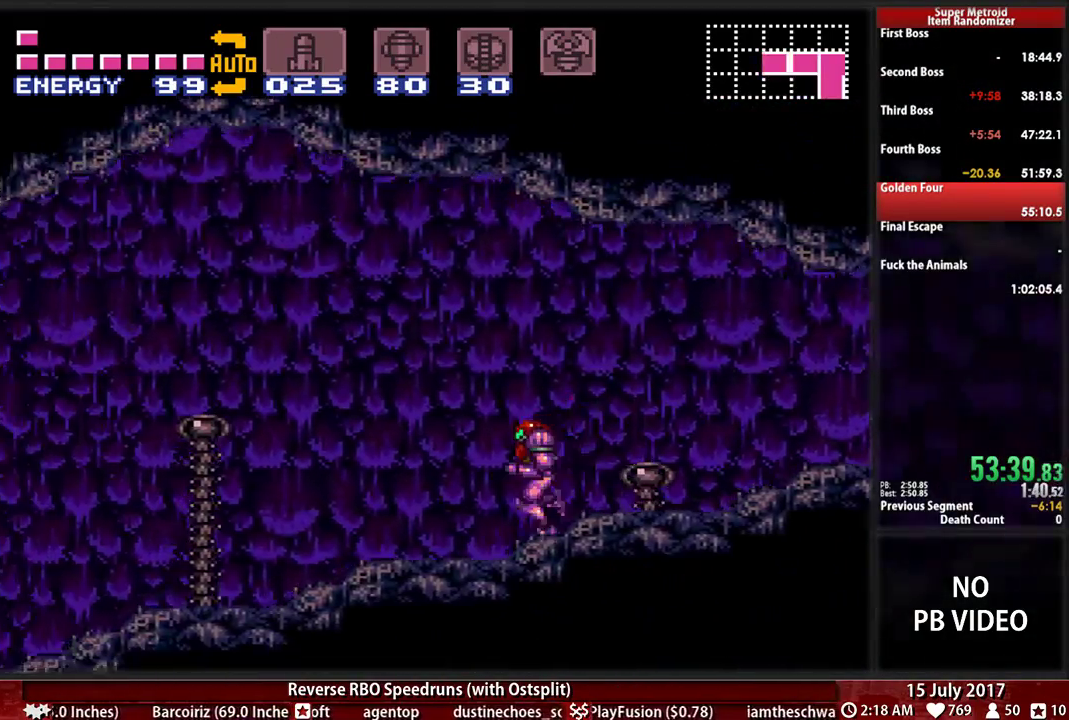
{"buttons": ["B", "DPAD_LEFT"], "events": []}
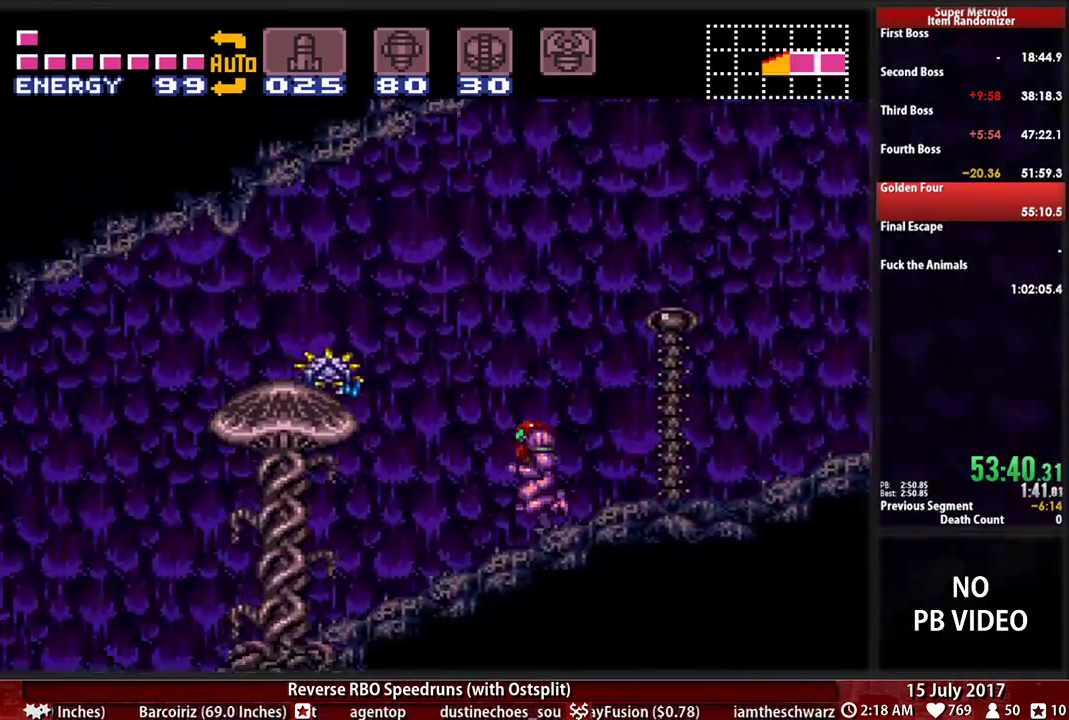
{"buttons": ["B", "DPAD_LEFT"], "events": []}
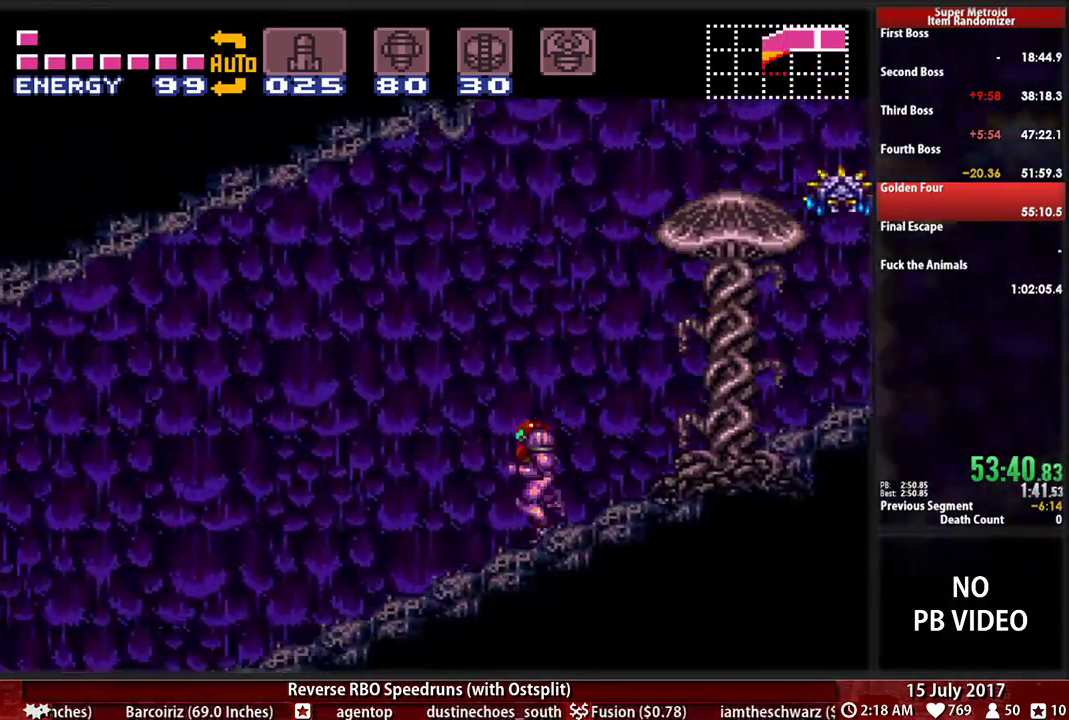
{"buttons": ["B", "DPAD_LEFT"]}
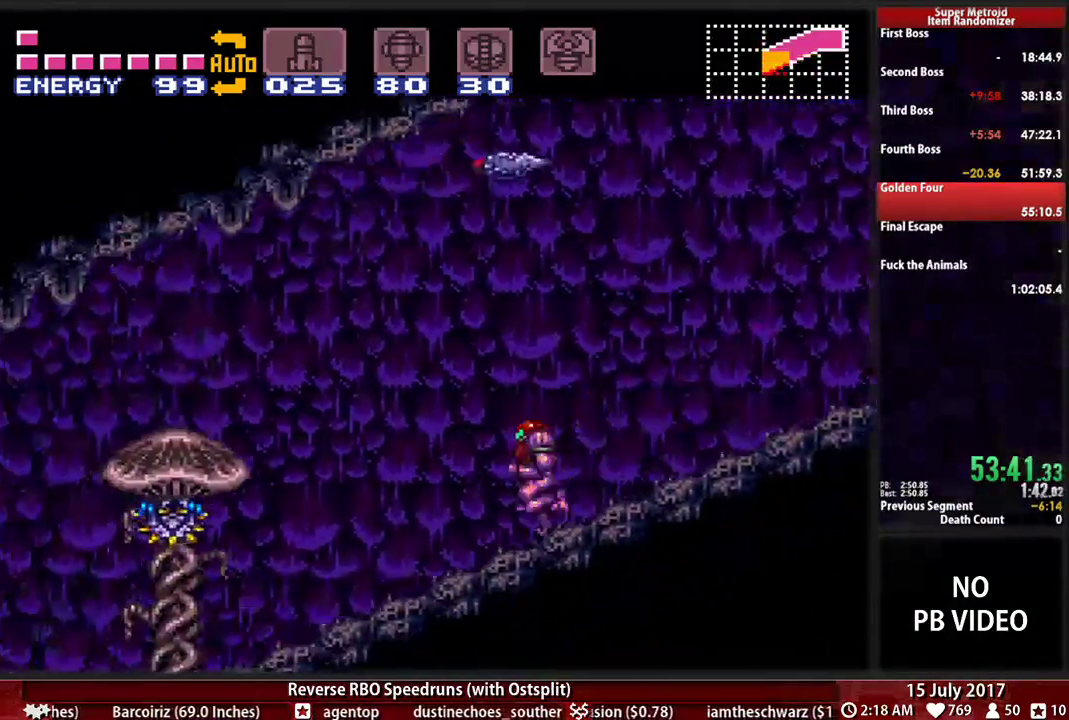
{"buttons": ["B", "DPAD_LEFT"], "events": []}
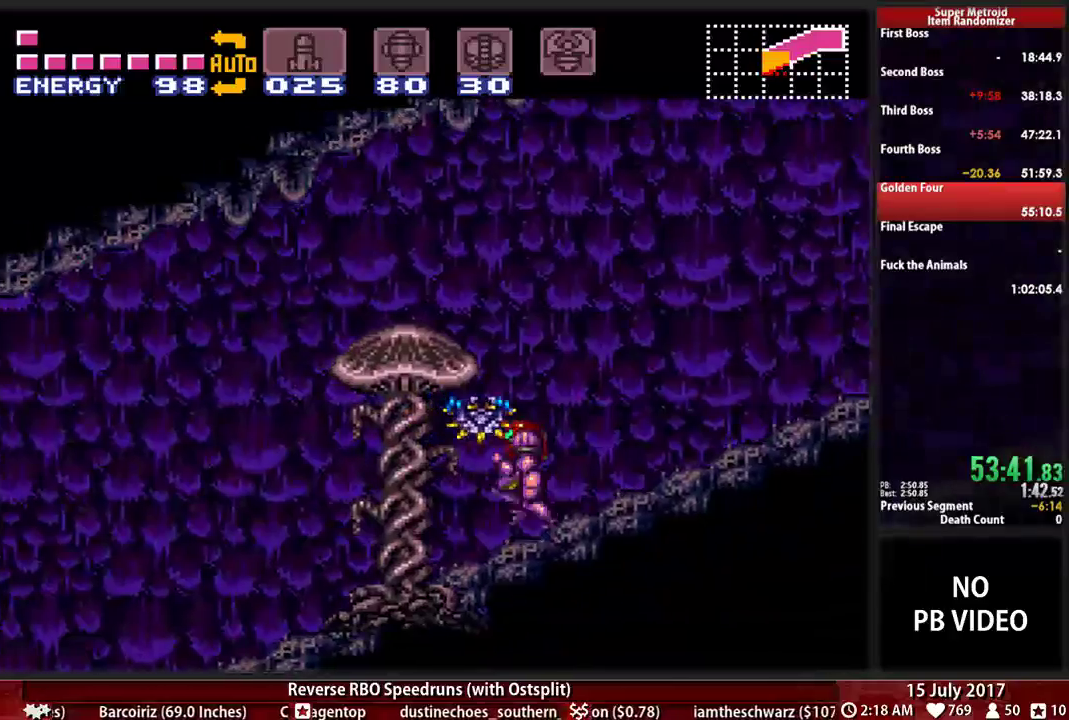
{"buttons": ["B", "DPAD_LEFT"], "events": []}
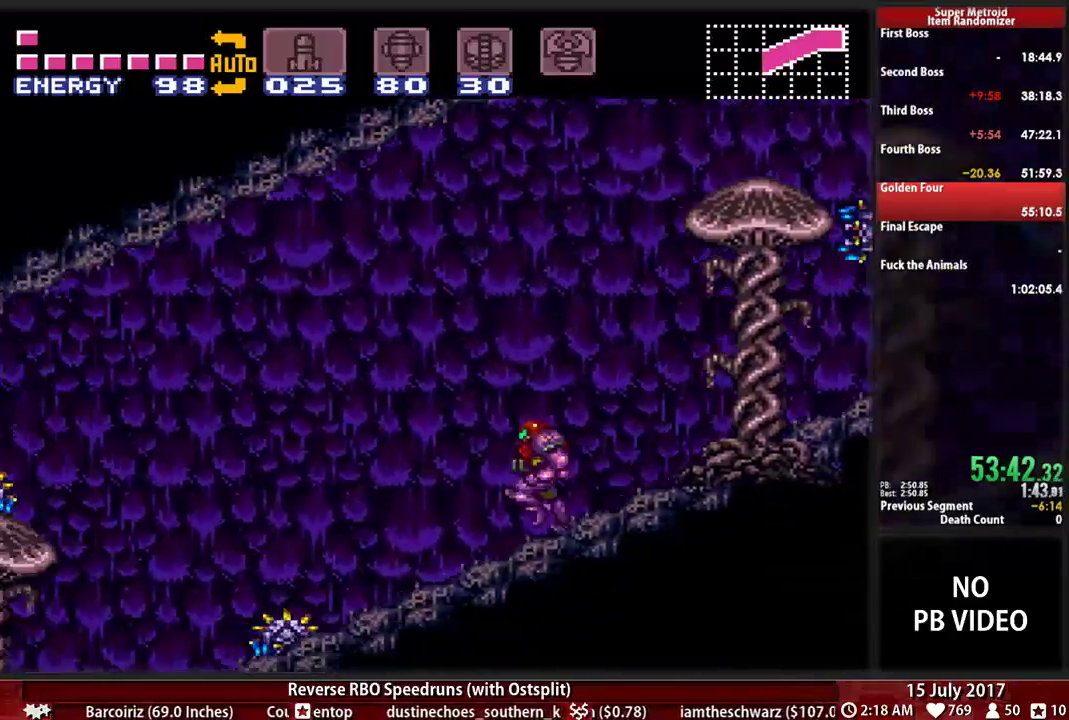
{"buttons": ["B", "DPAD_LEFT"]}
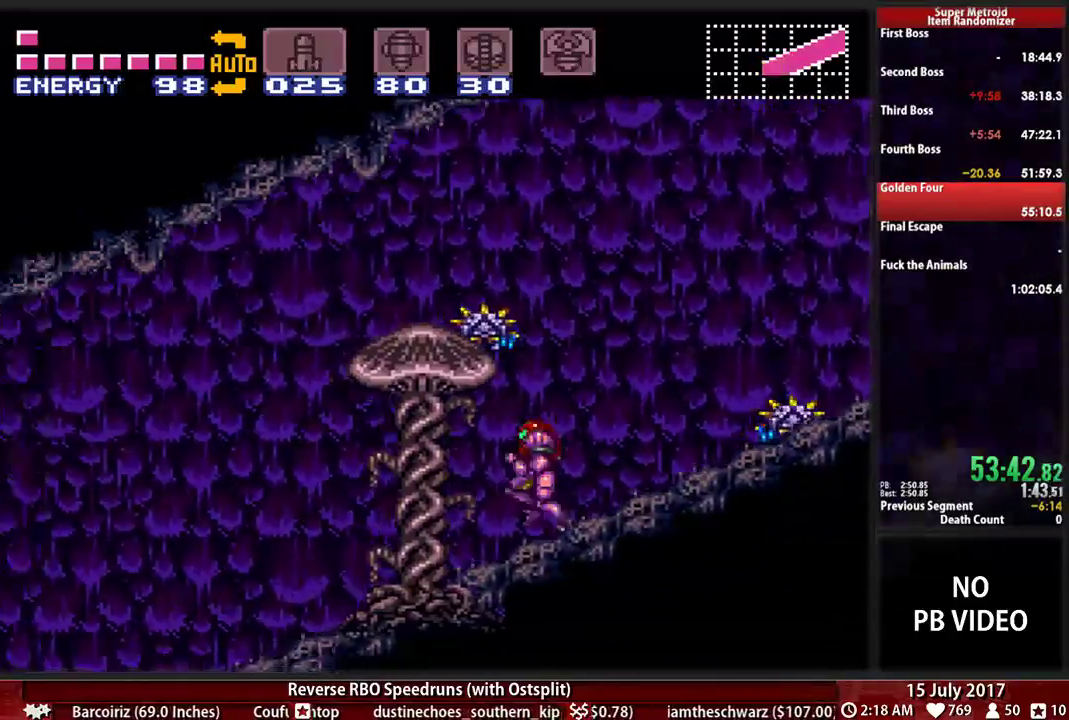
{"buttons": ["B", "DPAD_LEFT"], "events": []}
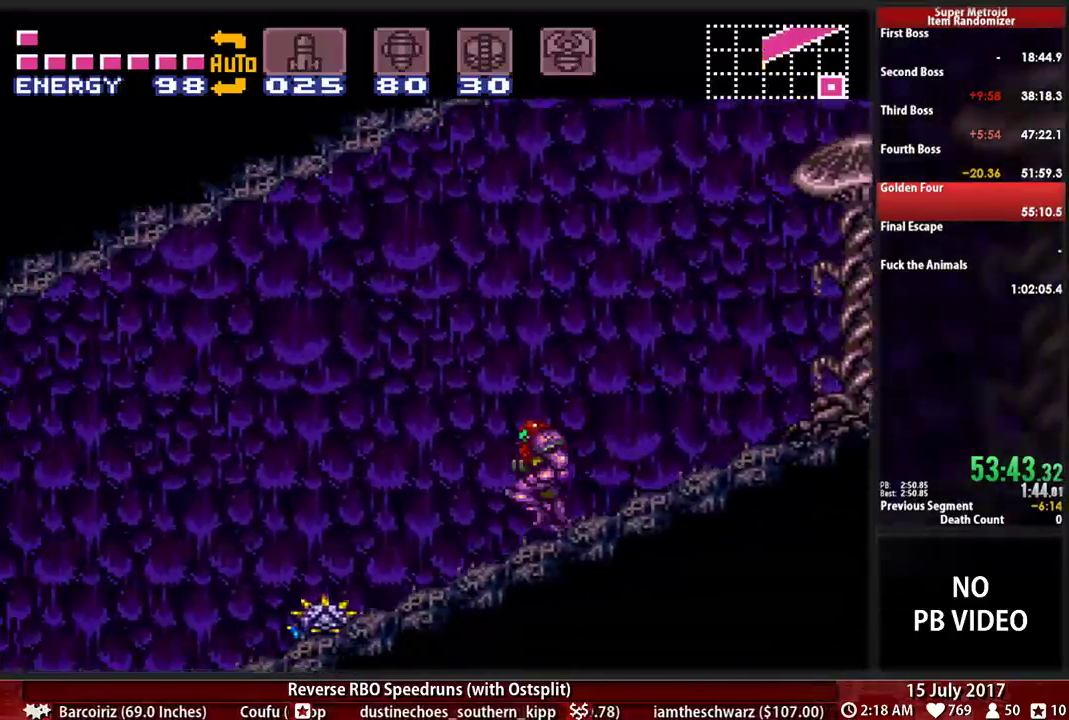
{"buttons": ["A"], "events": [[86, "A", "down"], [121, "B", "up"], [276, "DPAD_DOWN", "down"], [276, "DPAD_LEFT", "up"], [414, "DPAD_DOWN", "up"]]}
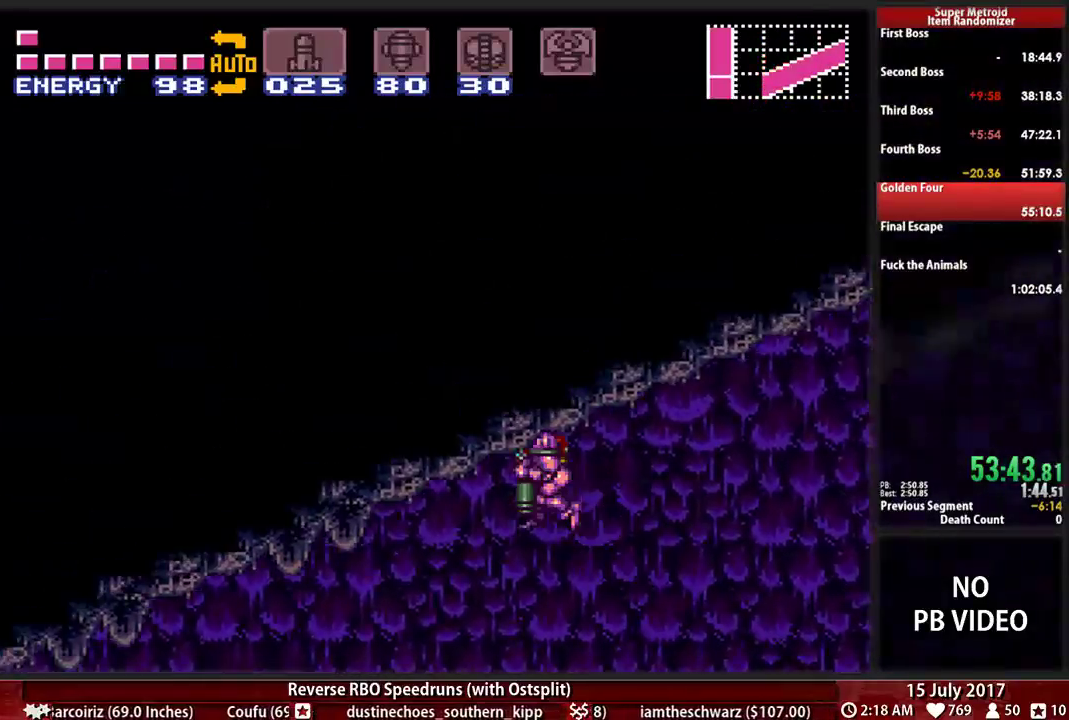
{"buttons": ["A", "DPAD_LEFT"], "events": [[17, "DPAD_DOWN", "down"], [52, "DPAD_LEFT", "down"], [121, "DPAD_DOWN", "up"]]}
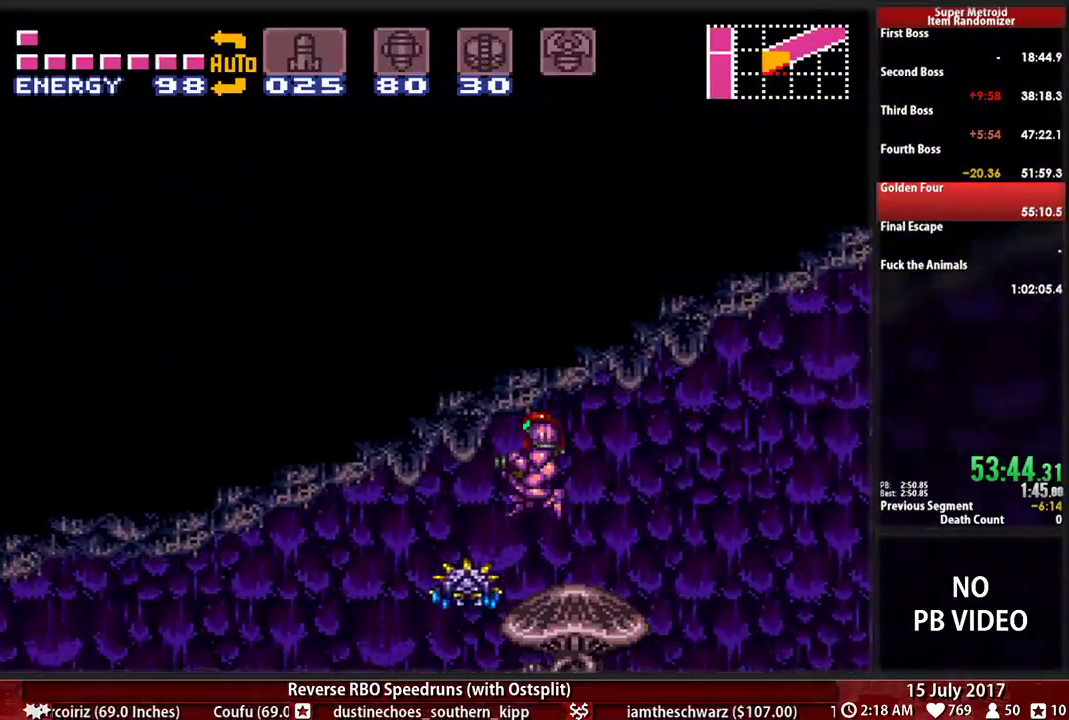
{"buttons": ["B", "DPAD_LEFT"], "events": [[276, "A", "up"], [414, "B", "down"]]}
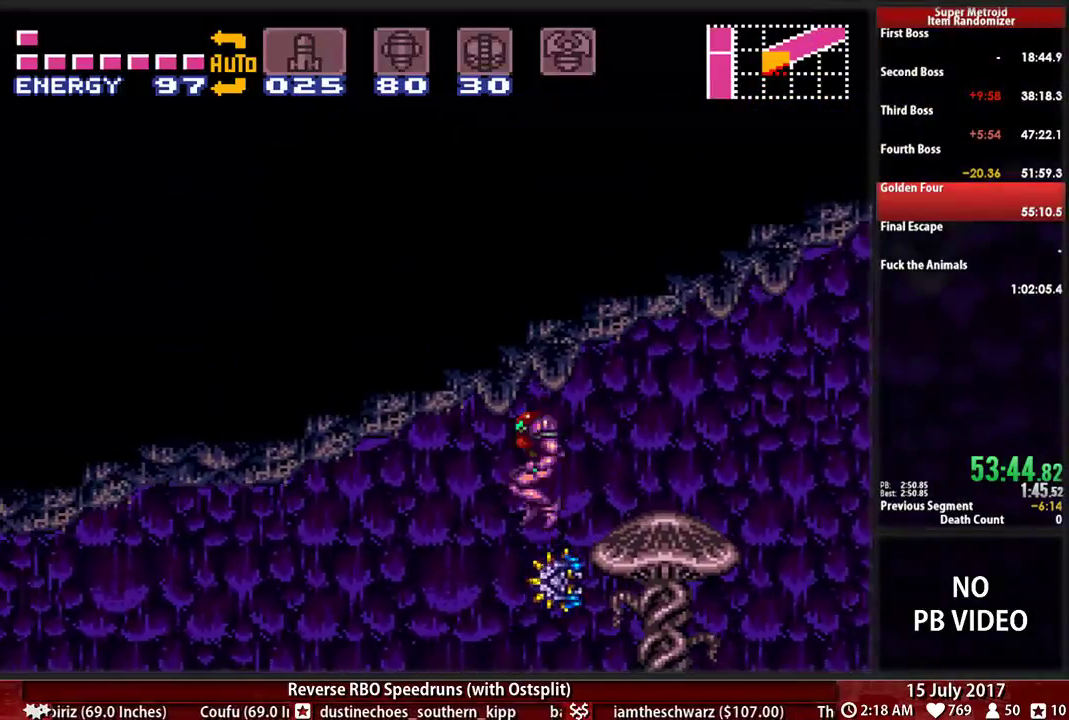
{"buttons": ["B", "DPAD_LEFT"], "events": []}
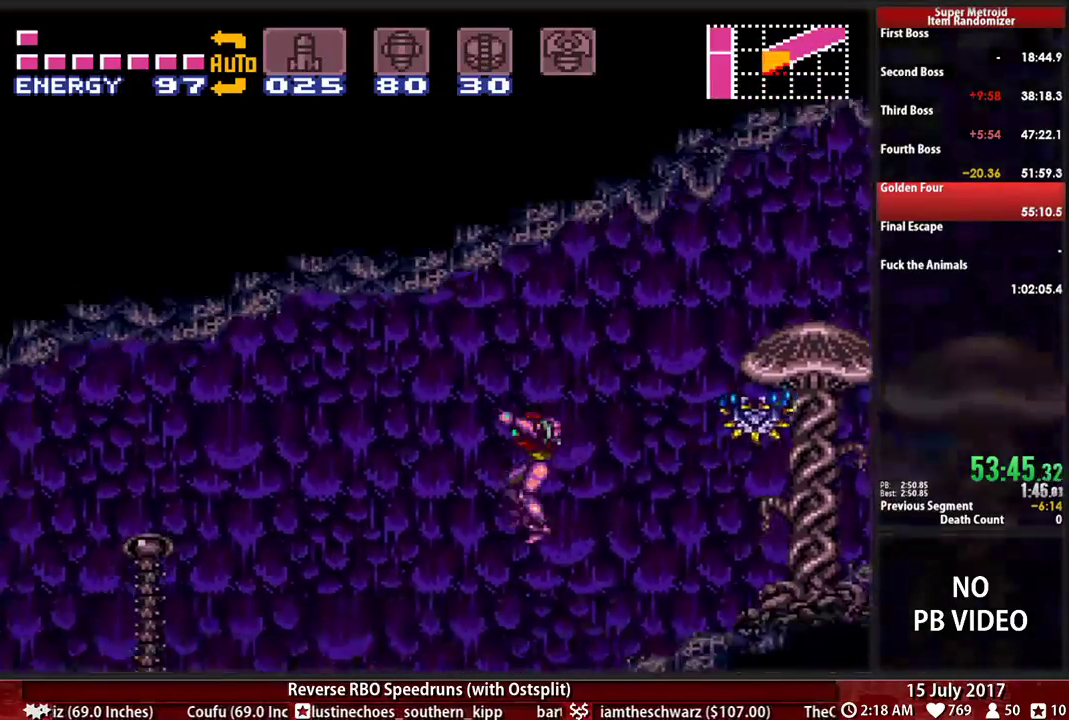
{"buttons": ["B", "DPAD_LEFT"], "events": [[259, "X", "down"], [448, "X", "up"]]}
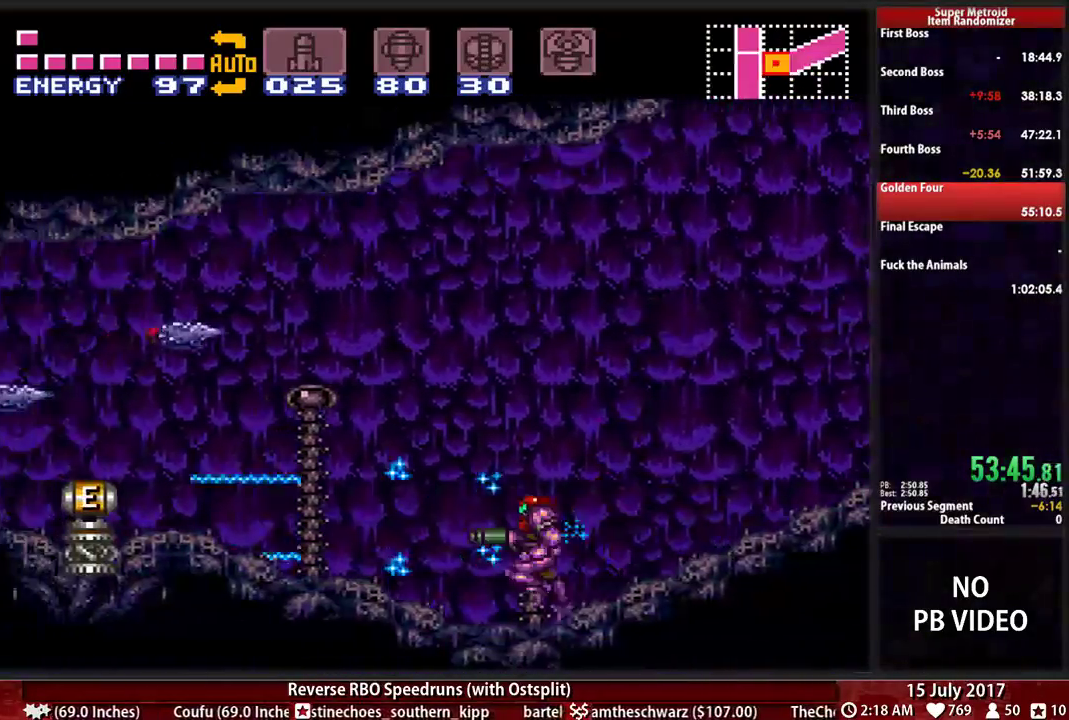
{"buttons": ["B", "DPAD_LEFT"], "events": [[293, "X", "down"], [500, "X", "up"]]}
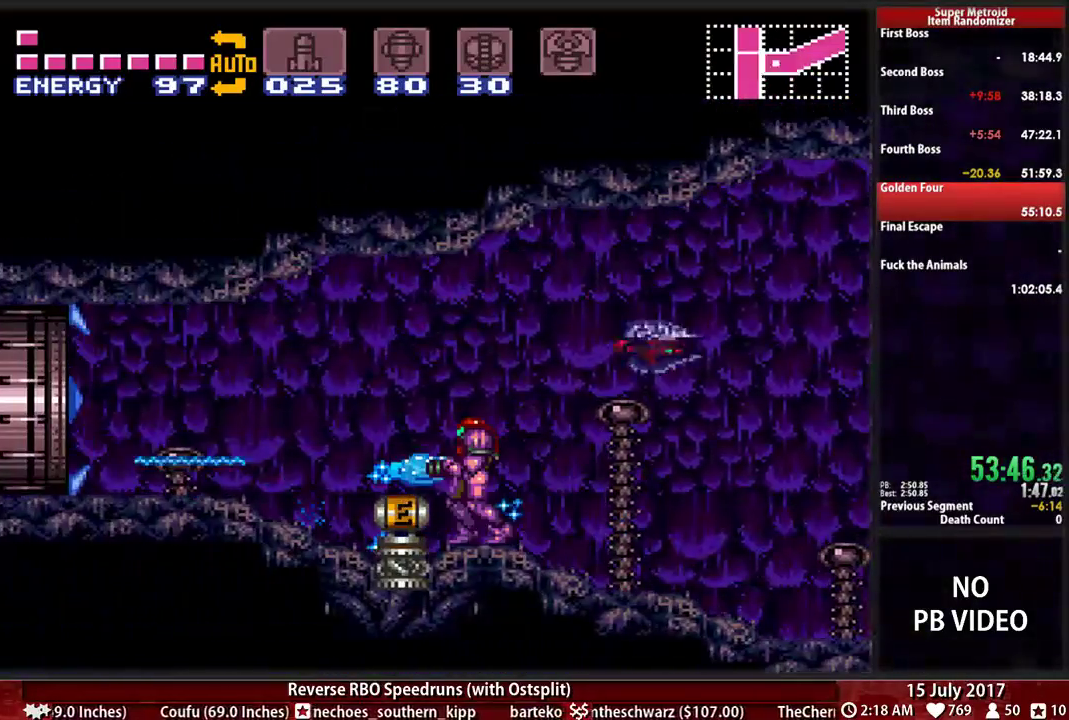
{"buttons": ["B", "DPAD_LEFT"], "events": [[138, "X", "down"], [293, "X", "up"]]}
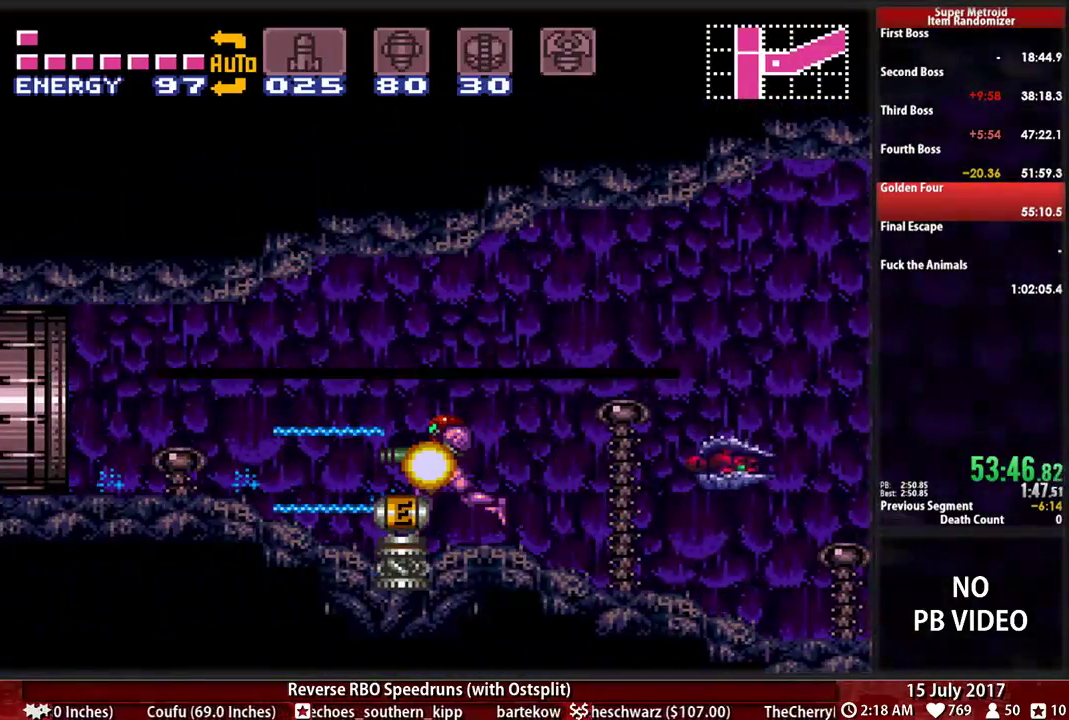
{"buttons": ["B", "DPAD_LEFT"], "events": []}
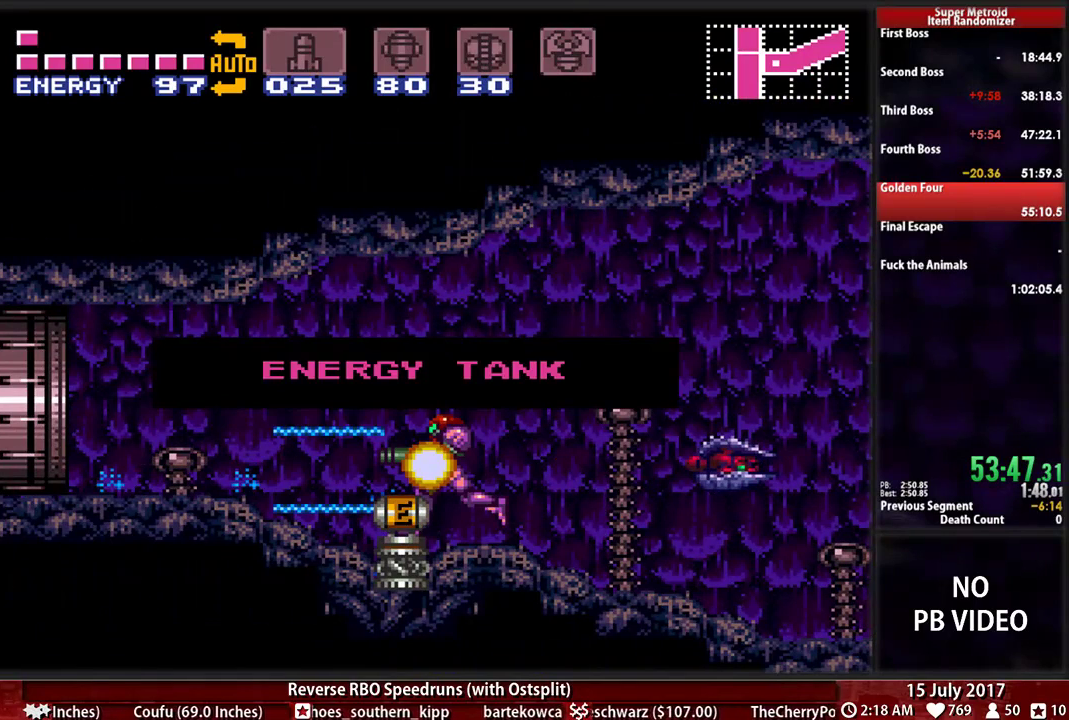
{"buttons": ["B", "DPAD_LEFT"], "events": []}
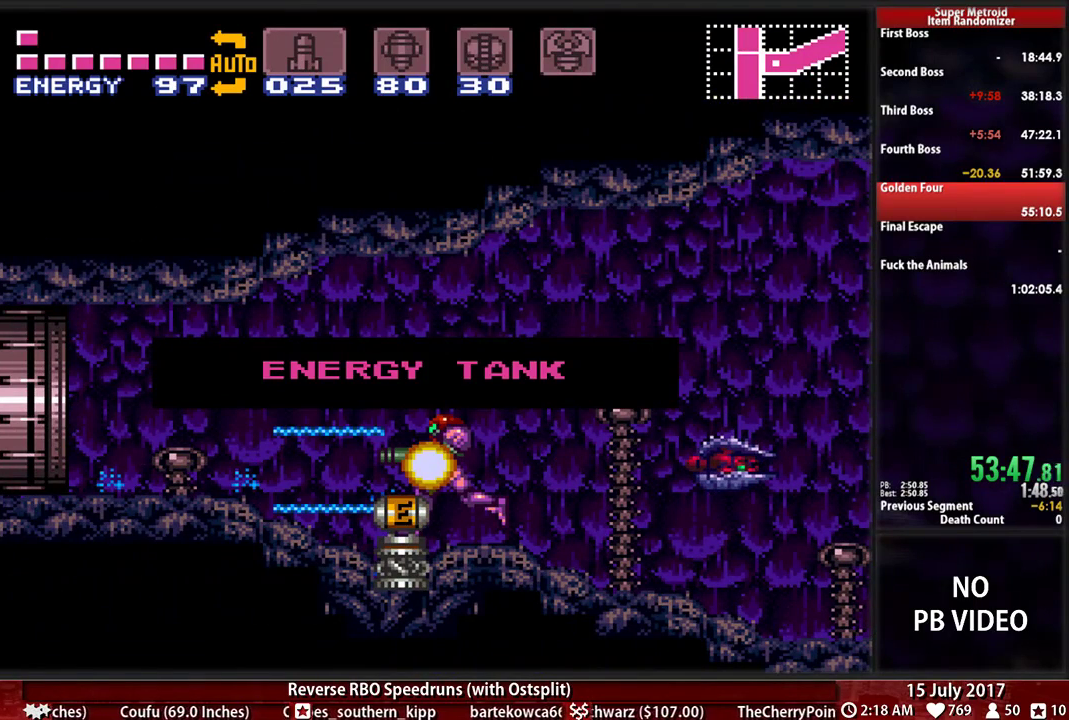
{"buttons": ["B", "DPAD_LEFT"], "events": []}
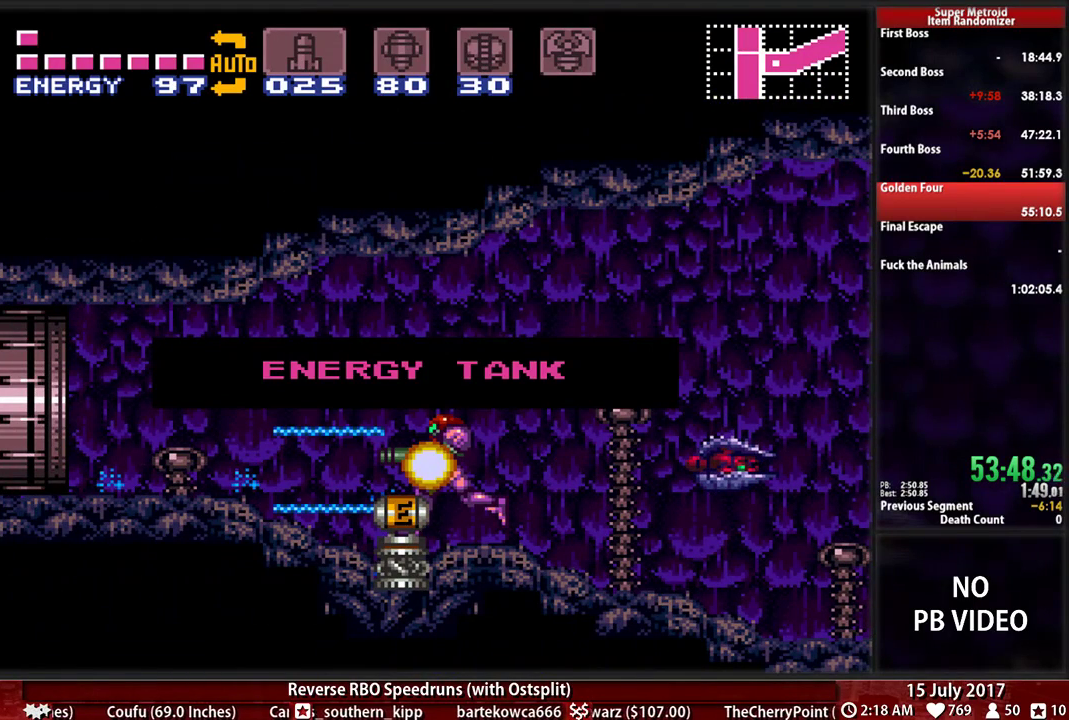
{"buttons": ["B", "DPAD_LEFT"], "events": []}
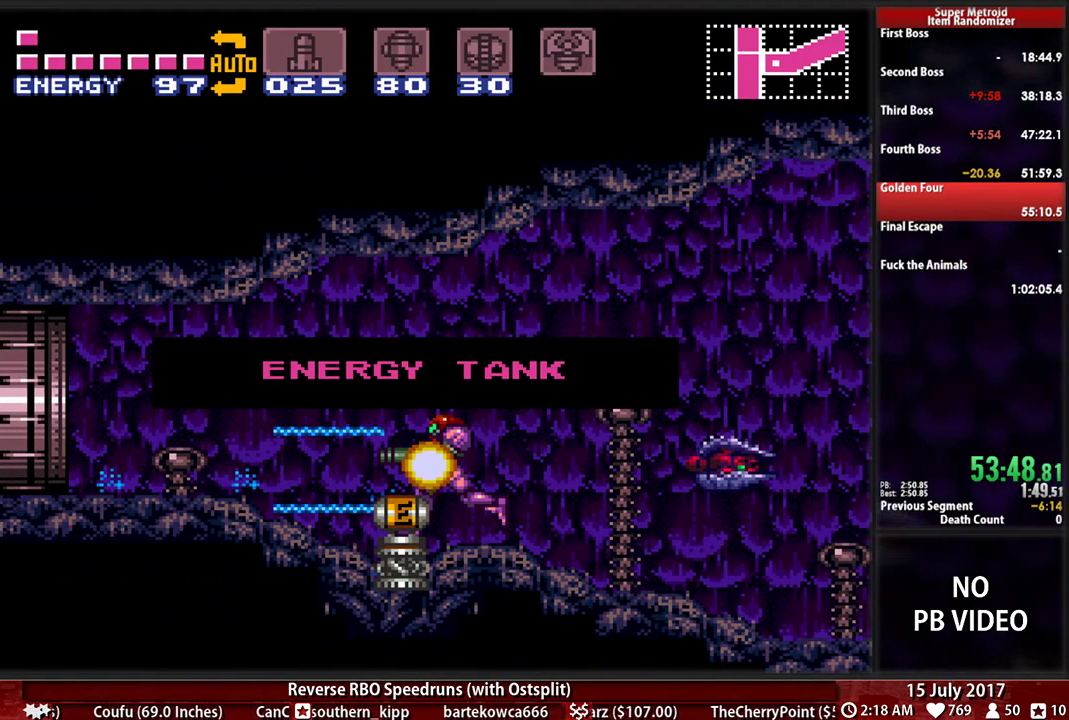
{"buttons": ["B", "DPAD_LEFT"], "events": []}
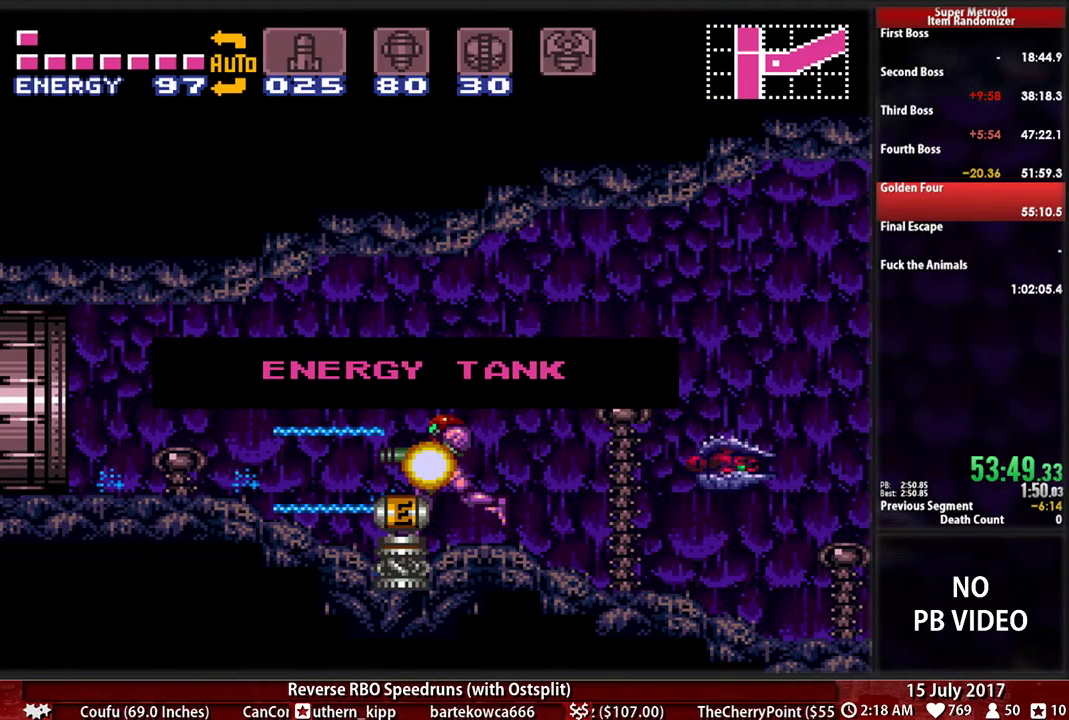
{"buttons": ["B", "DPAD_LEFT"], "events": []}
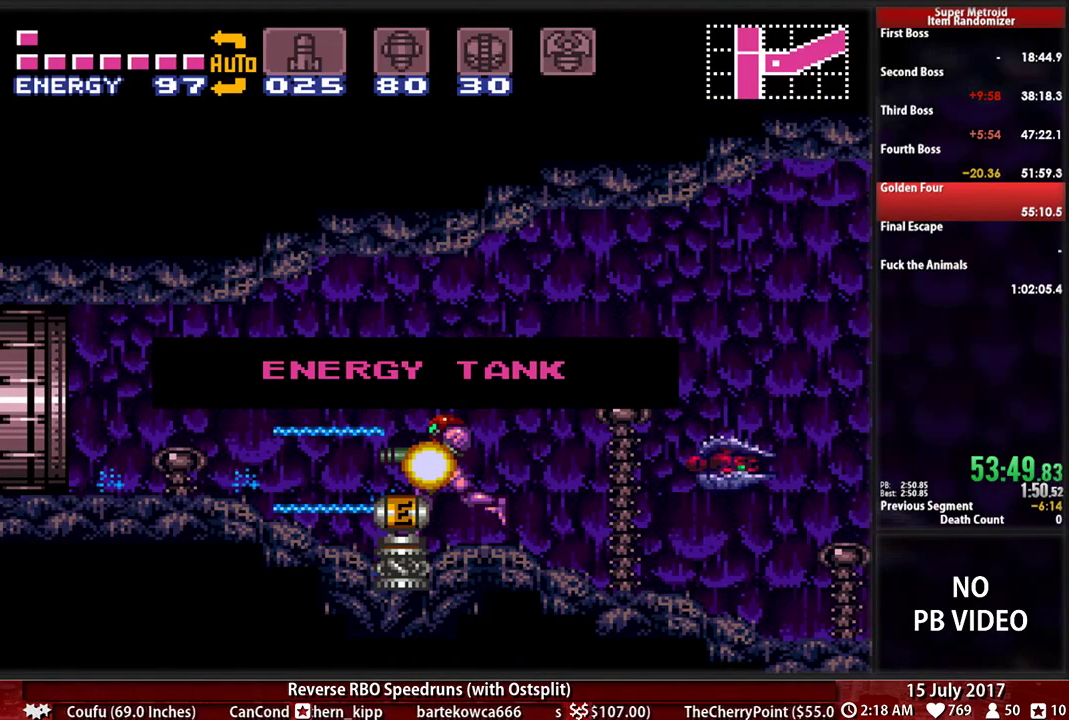
{"buttons": ["B", "DPAD_LEFT"], "events": []}
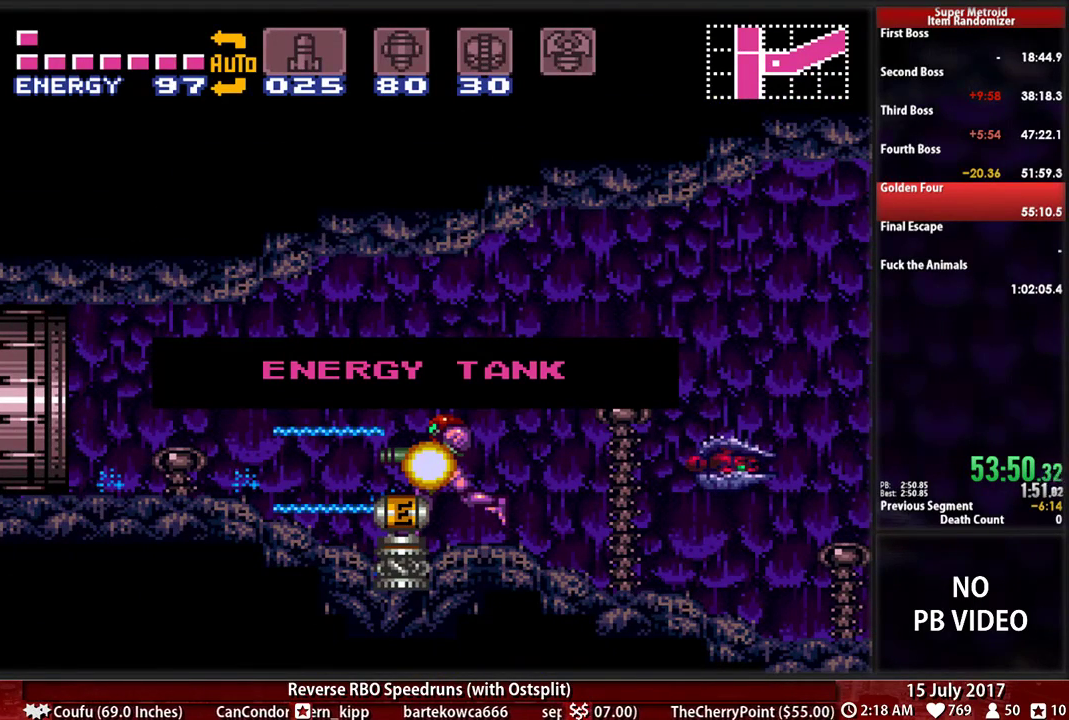
{"buttons": ["B", "DPAD_LEFT"], "events": []}
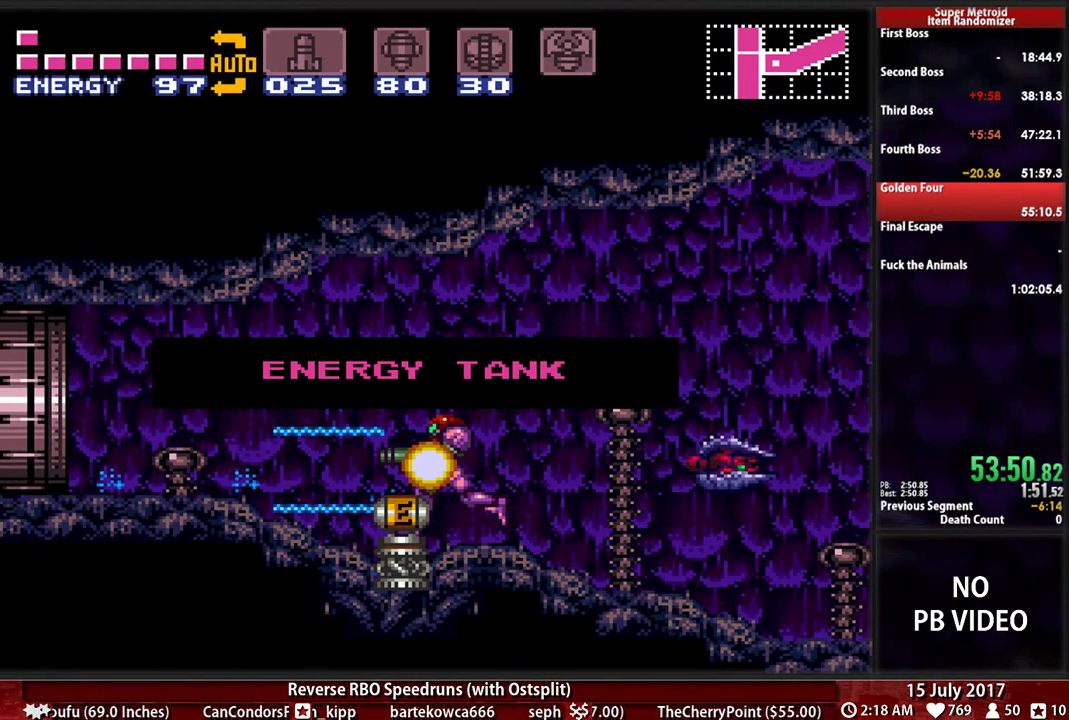
{"buttons": ["B", "DPAD_LEFT"], "events": []}
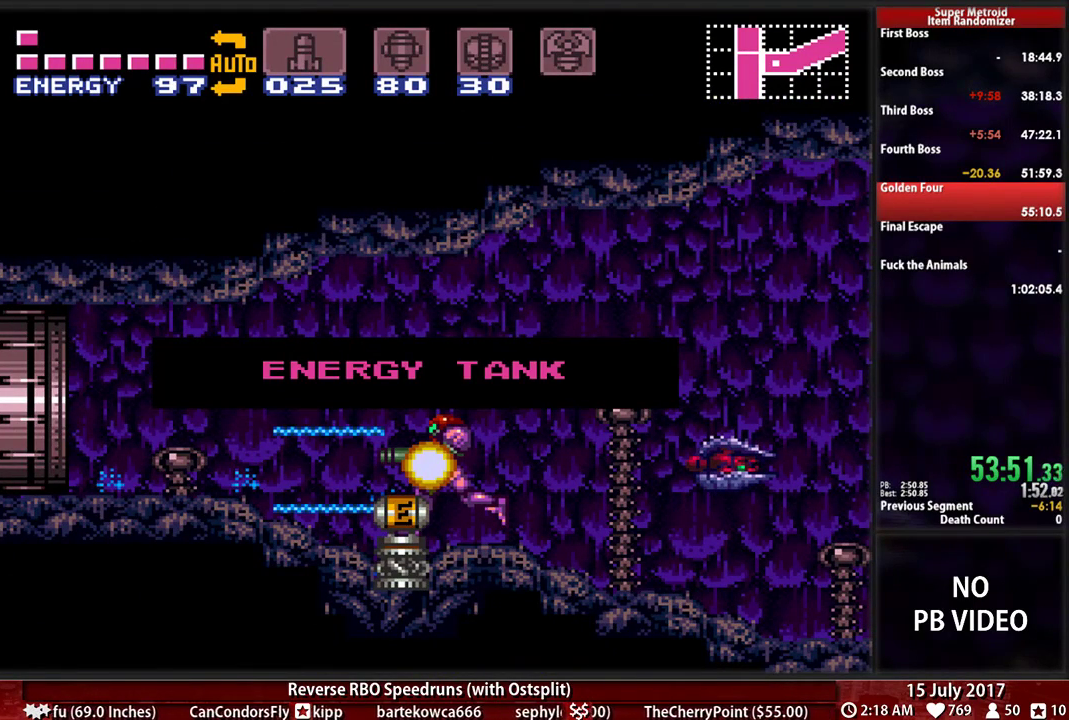
{"buttons": ["B", "DPAD_LEFT"], "events": []}